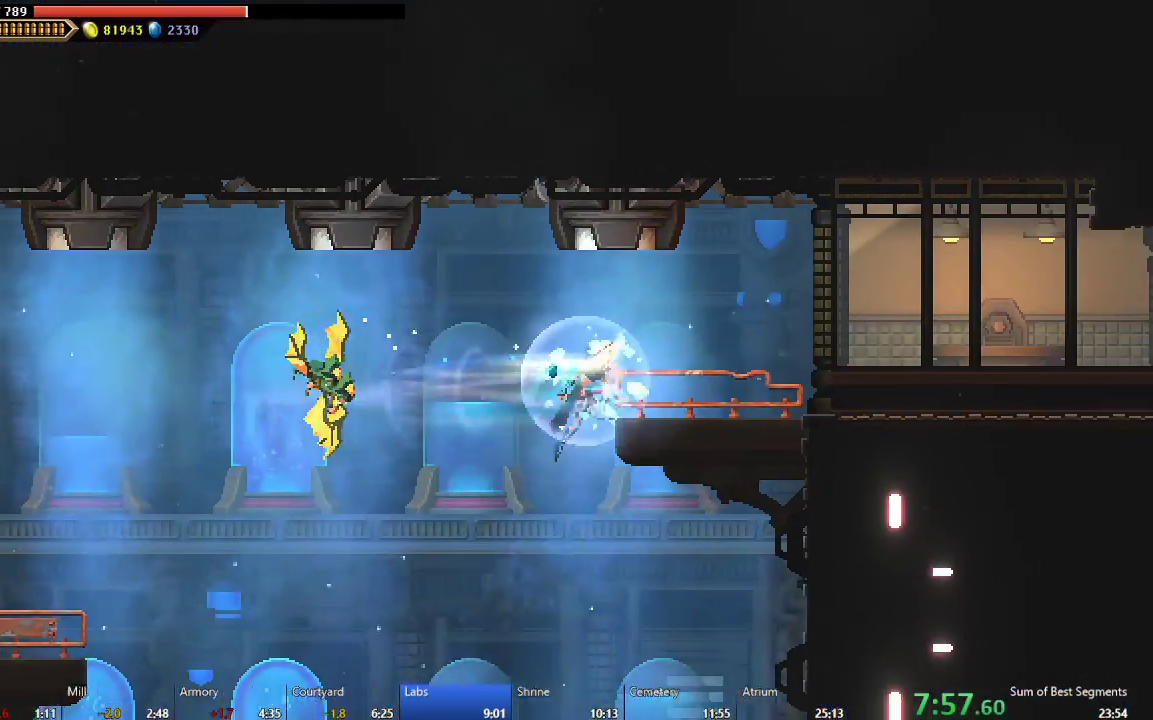
Gameplay with a controller (Xbox layout); each line is a JSON object with the inputs held at the frame after it. "events" lists button and stick changes between this image and that frame as [ms after this image, input, new state], when the widget could be followed in between. This document gives stick clicks only as held states, not as events. Not read: L3 left_stick.
{"buttons": ["DPAD_RIGHT"], "right_stick": "center", "events": [[350, "B", "down"], [467, "B", "up"]]}
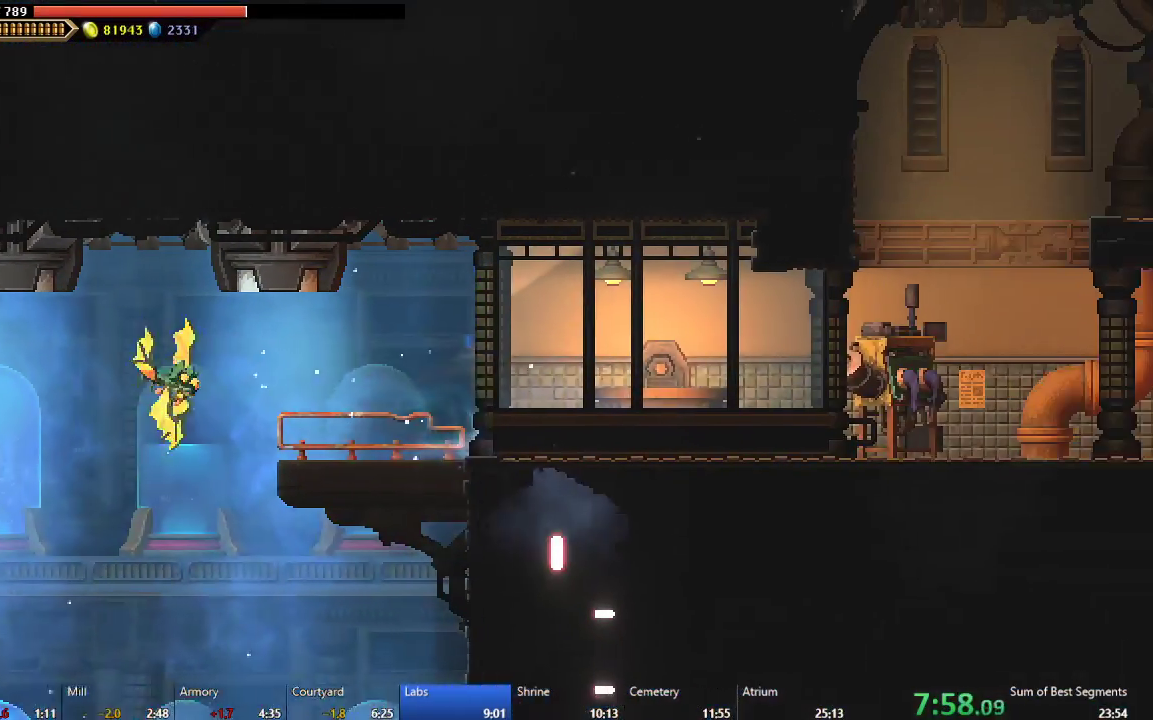
{"buttons": ["DPAD_RIGHT"], "right_stick": "center", "events": []}
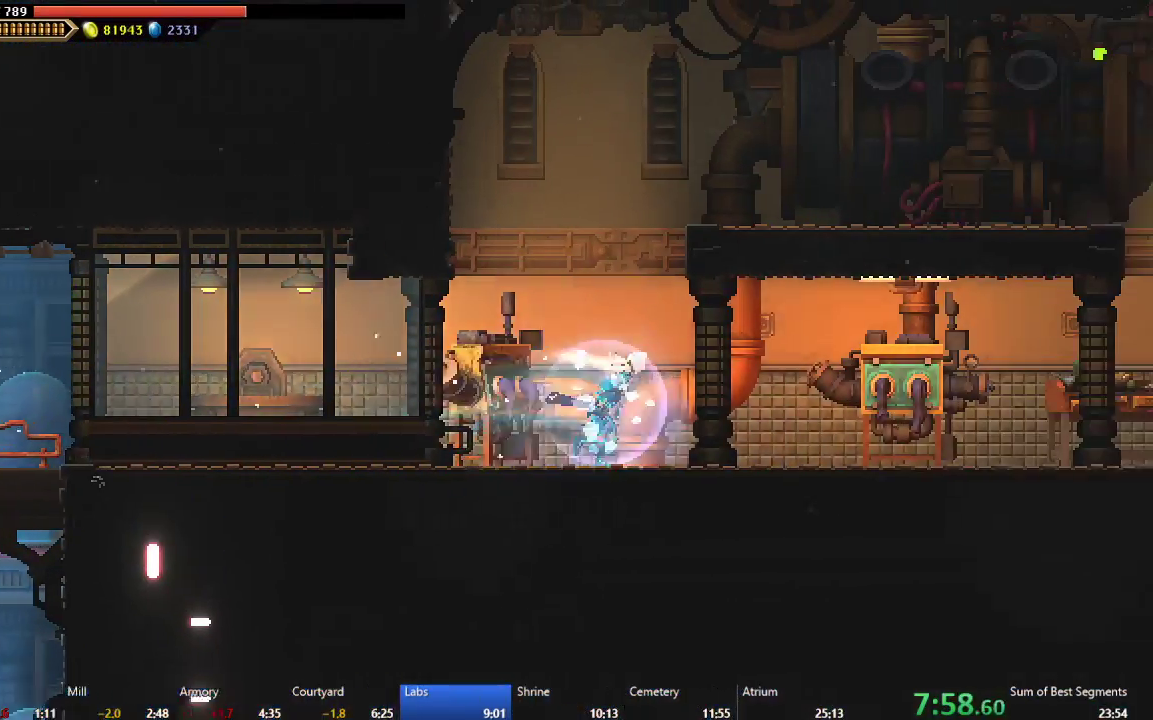
{"buttons": ["DPAD_RIGHT"], "right_stick": "center", "events": []}
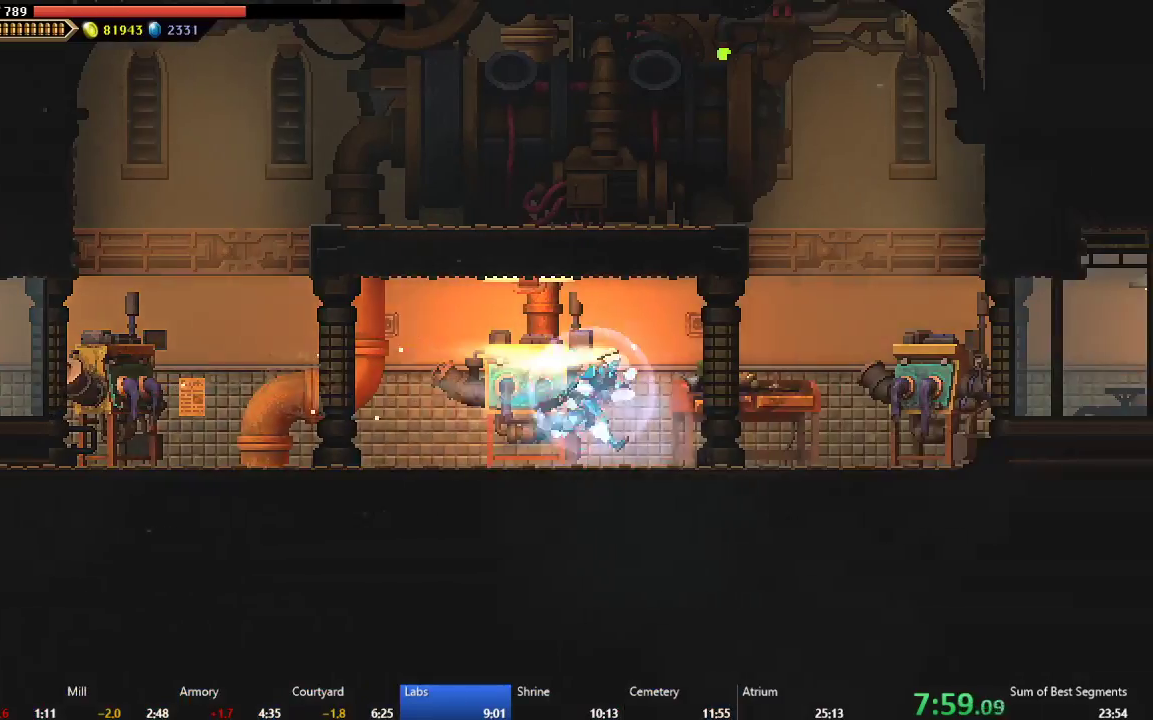
{"buttons": ["A", "DPAD_RIGHT"], "right_stick": "center", "events": [[283, "B", "down"], [383, "B", "up"], [450, "A", "down"]]}
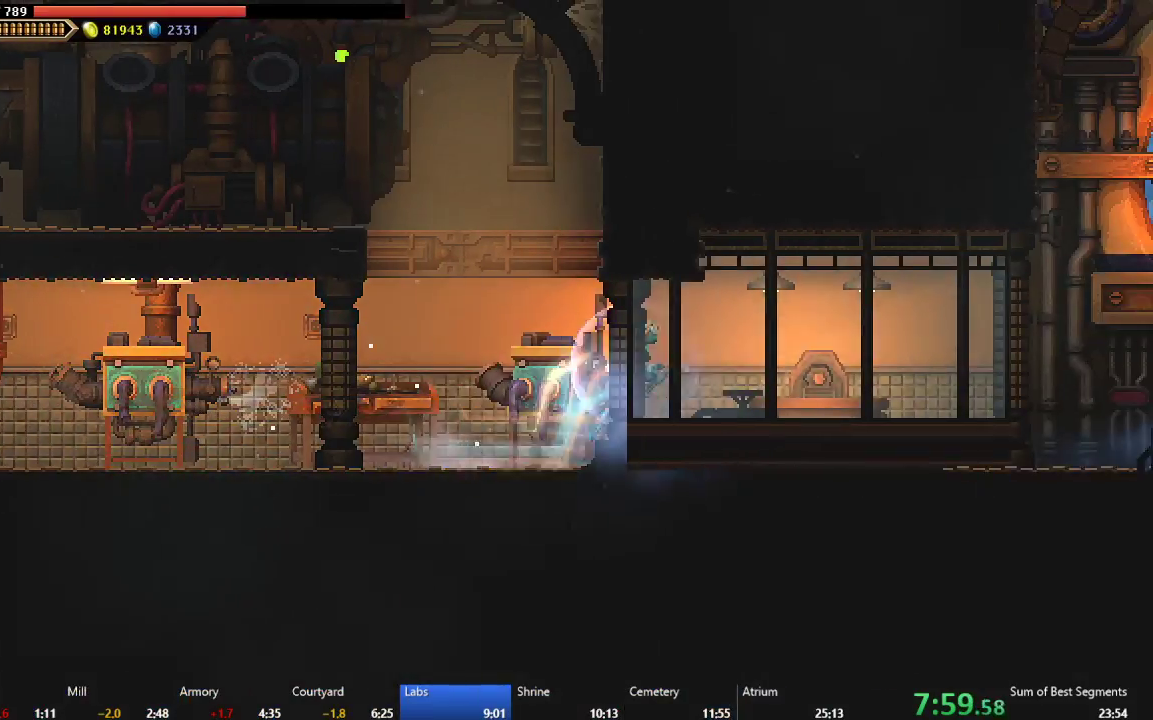
{"buttons": ["DPAD_RIGHT"], "right_stick": "center", "events": [[50, "A", "up"], [117, "B", "down"], [267, "B", "up"]]}
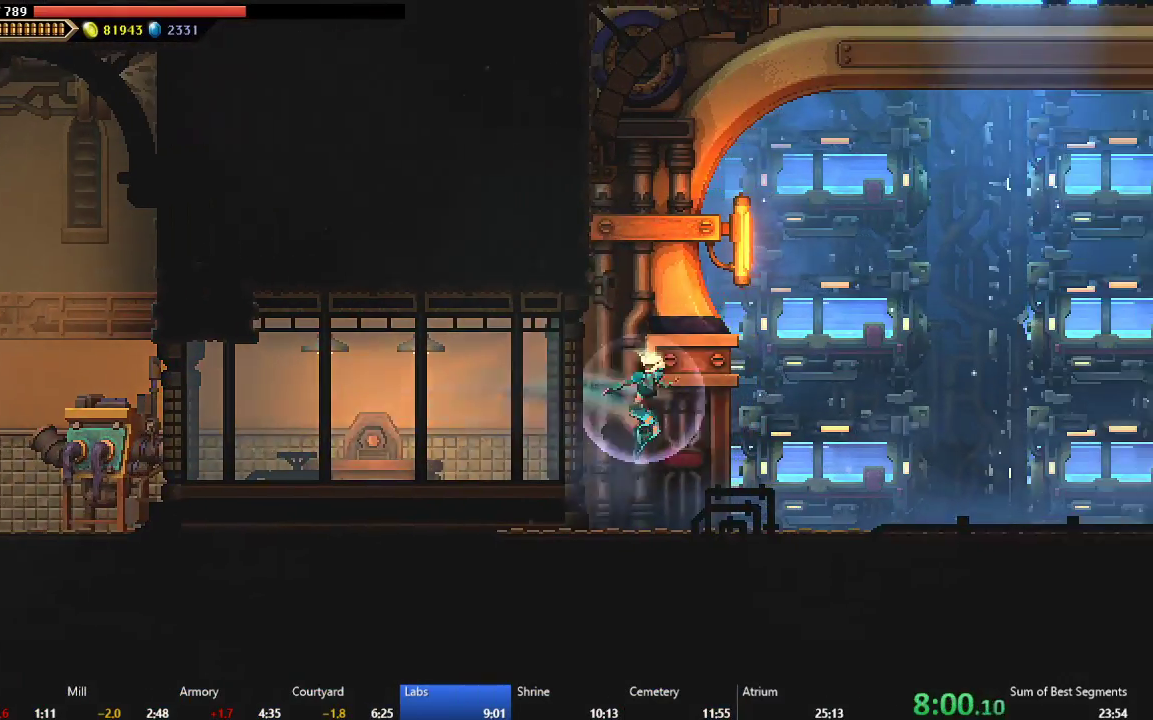
{"buttons": ["A", "DPAD_RIGHT"], "right_stick": "center", "events": [[283, "B", "down"], [383, "B", "up"], [467, "A", "down"]]}
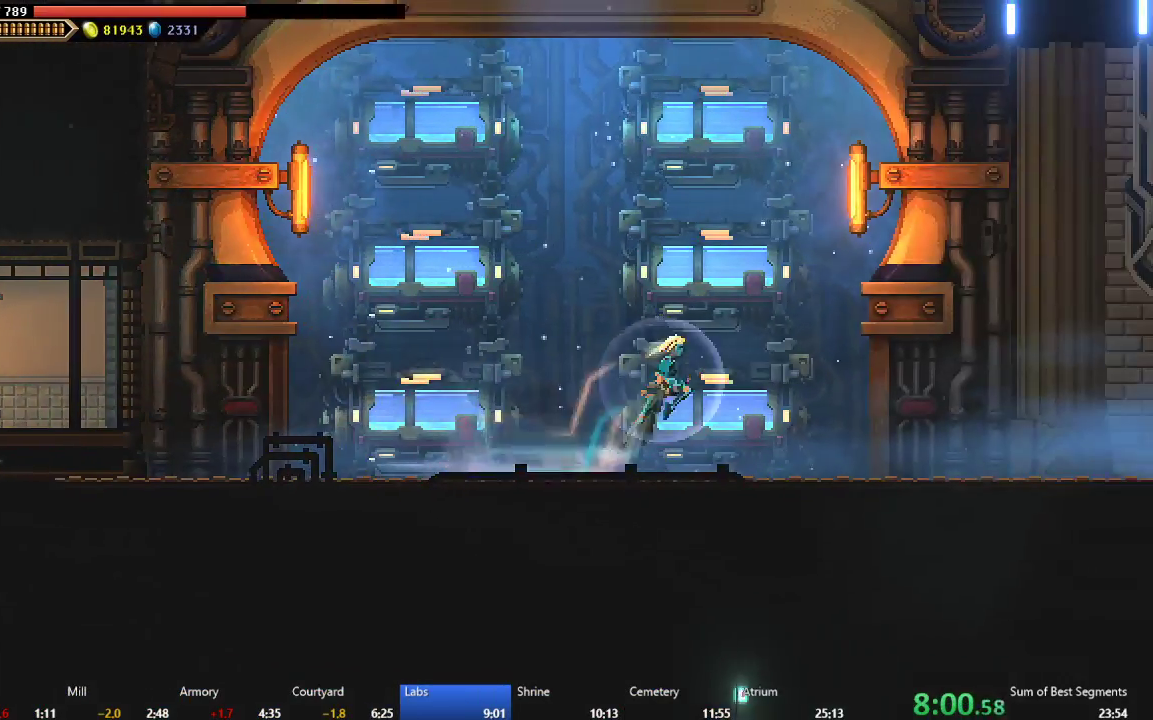
{"buttons": ["DPAD_RIGHT"], "right_stick": "center", "events": [[67, "A", "up"], [133, "B", "down"], [250, "B", "up"]]}
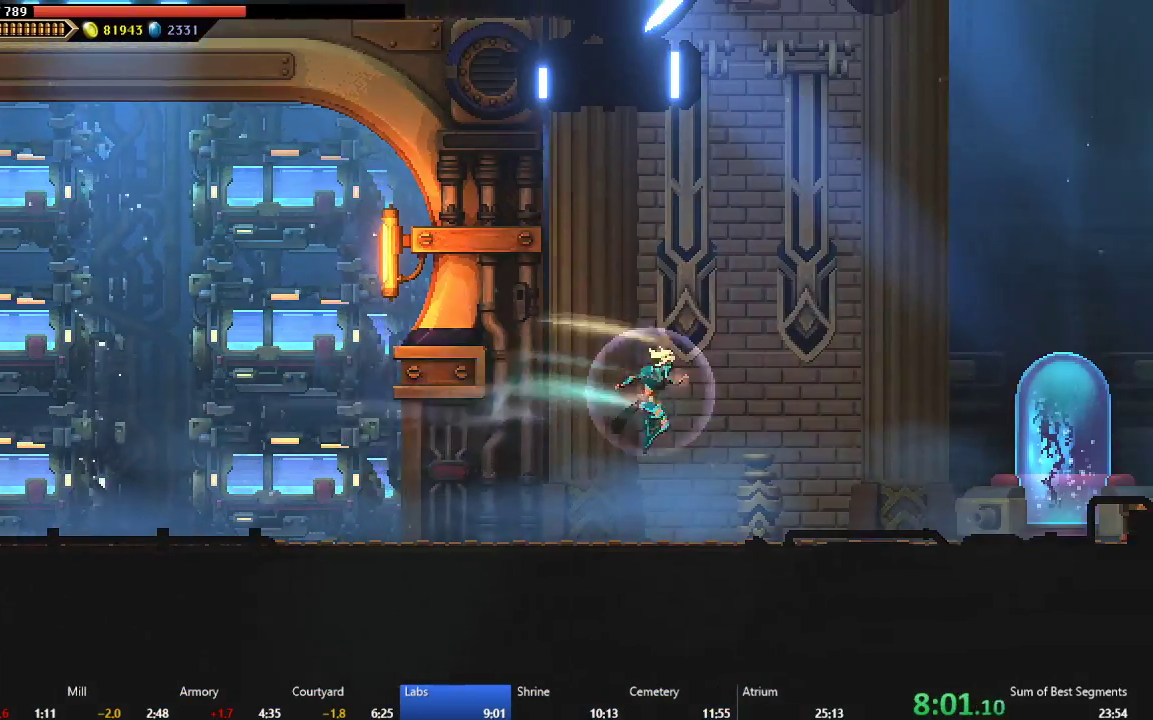
{"buttons": ["DPAD_RIGHT"], "right_stick": "center", "events": []}
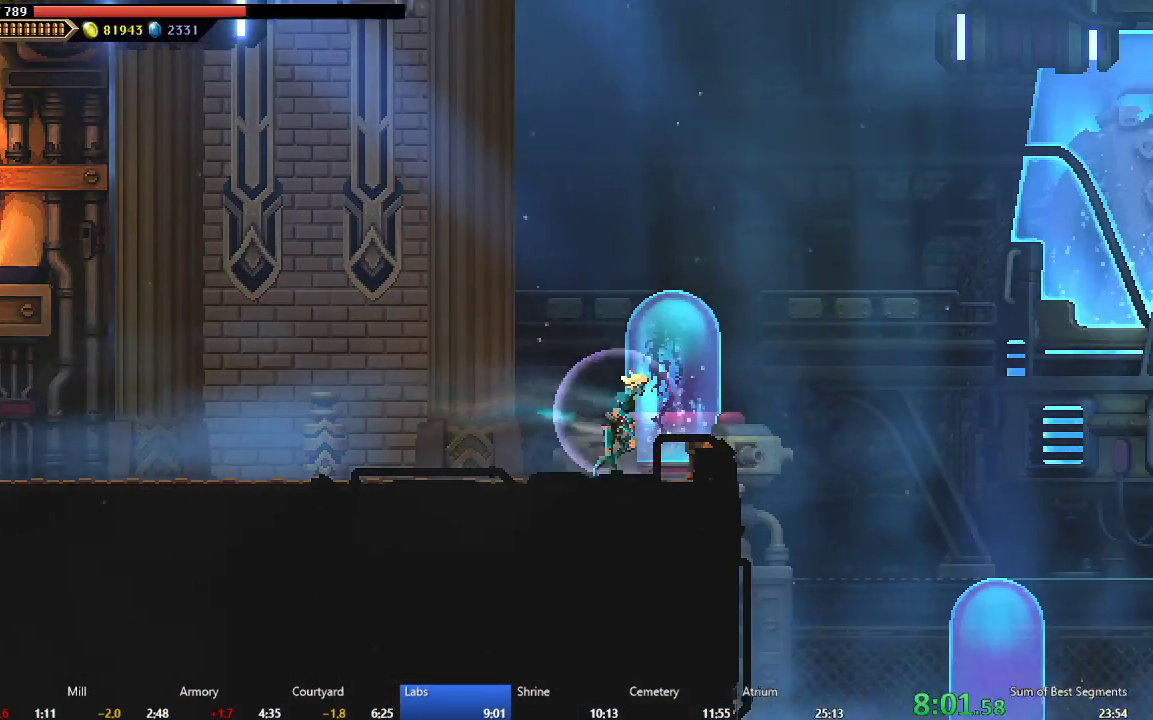
{"buttons": ["DPAD_RIGHT"], "right_stick": "center", "events": []}
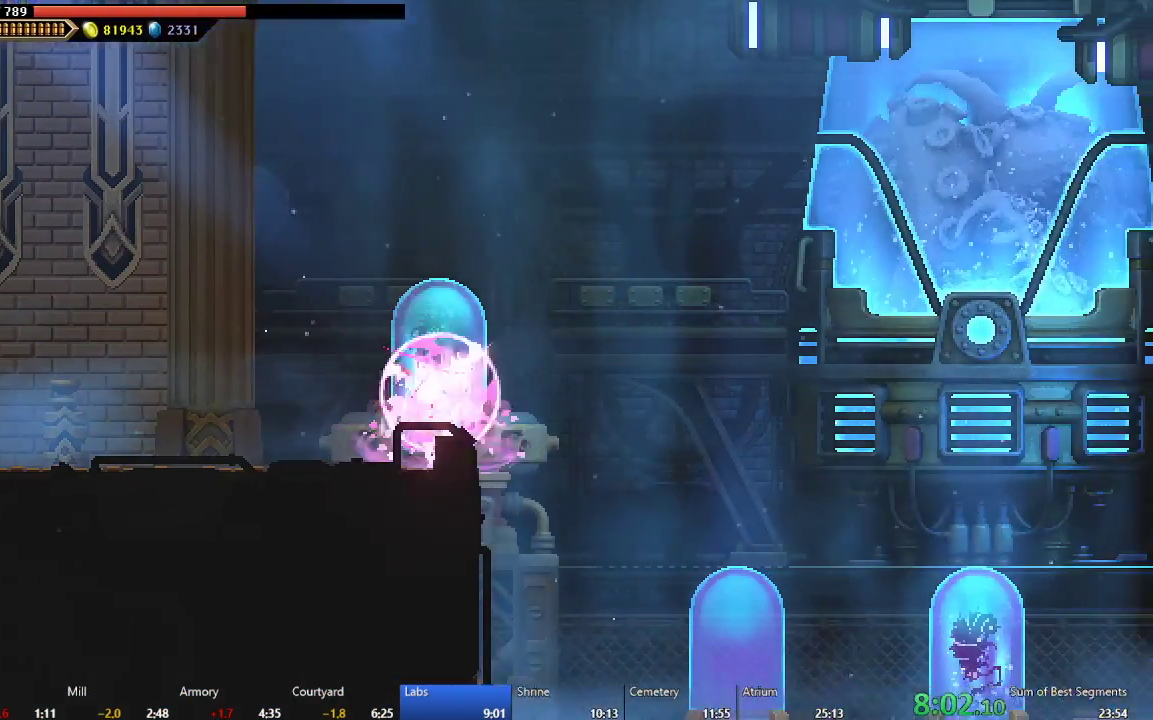
{"buttons": ["DPAD_RIGHT"], "right_stick": "center", "events": []}
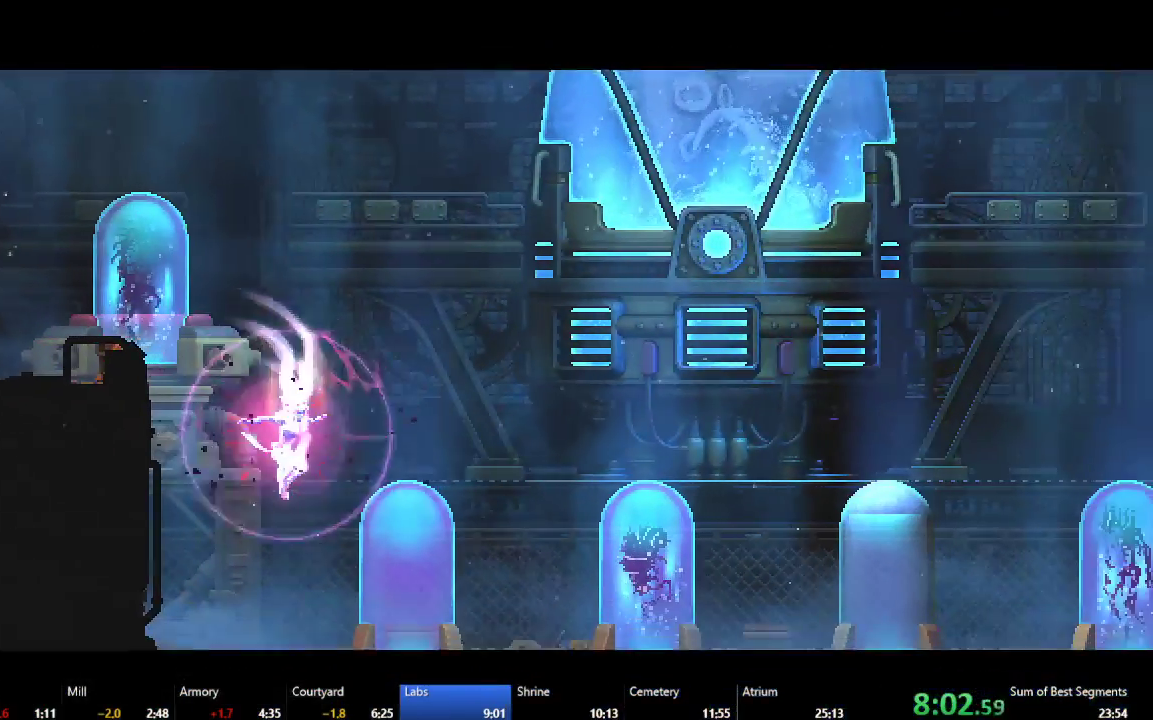
{"buttons": [], "right_stick": "center", "events": [[283, "DPAD_RIGHT", "up"]]}
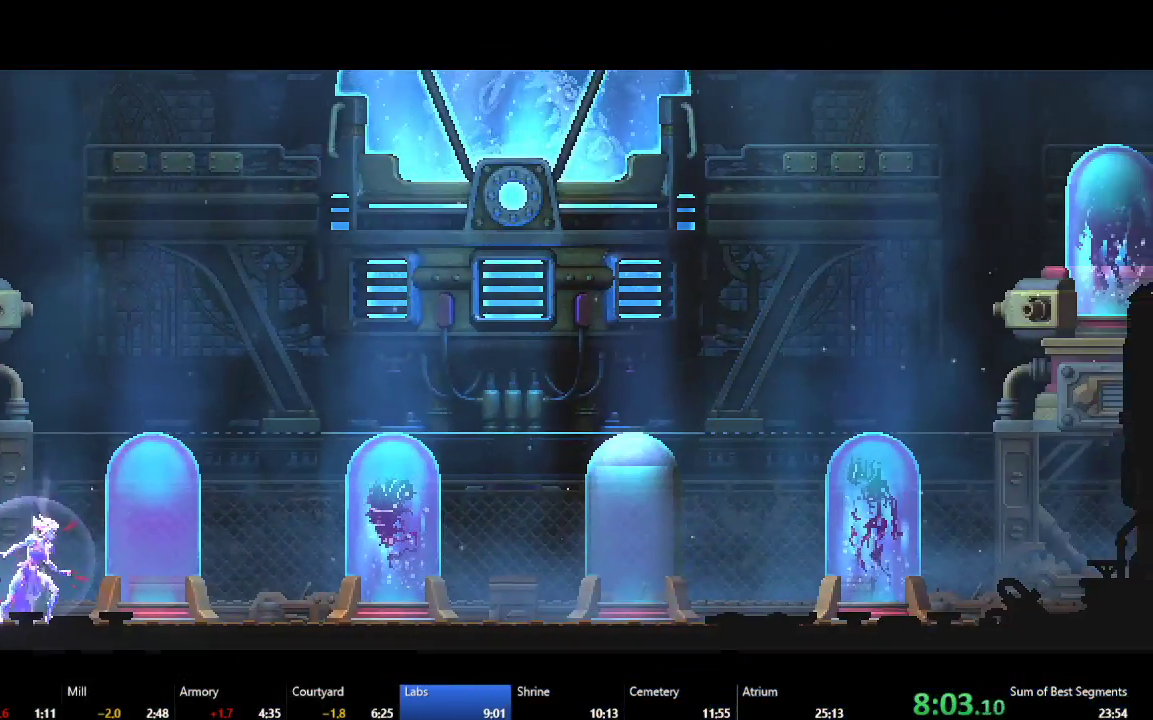
{"buttons": [], "right_stick": "center", "events": []}
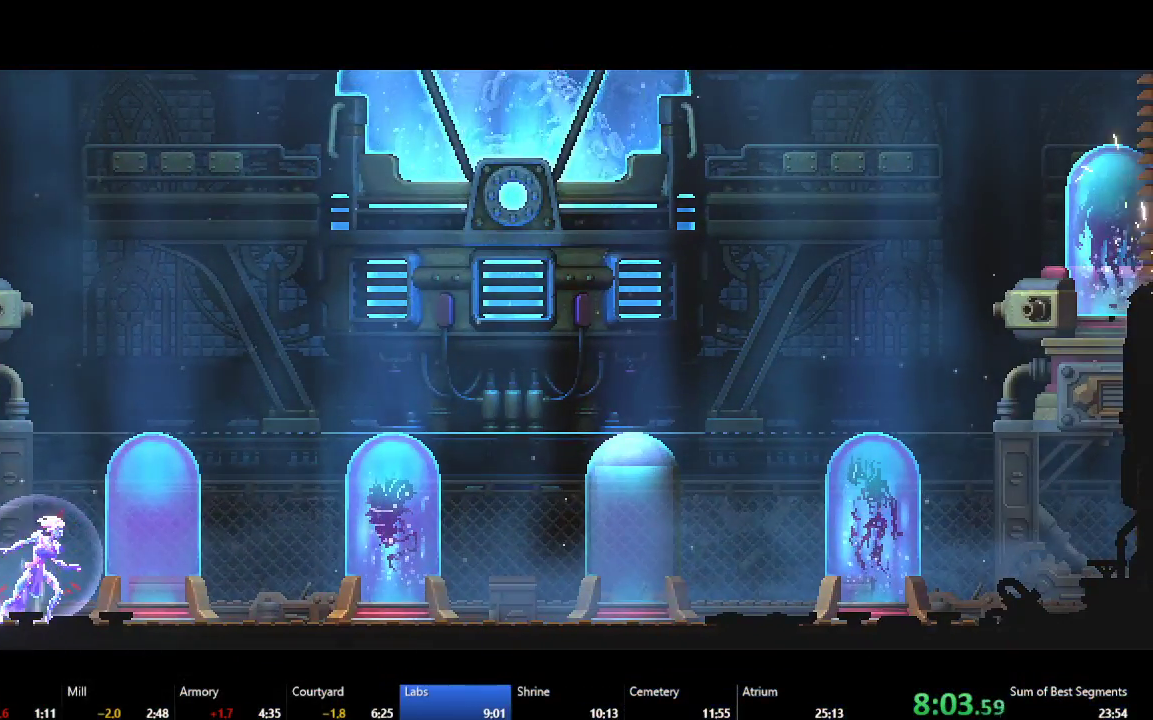
{"buttons": ["DPAD_RIGHT"], "right_stick": "center", "events": [[200, "DPAD_RIGHT", "down"]]}
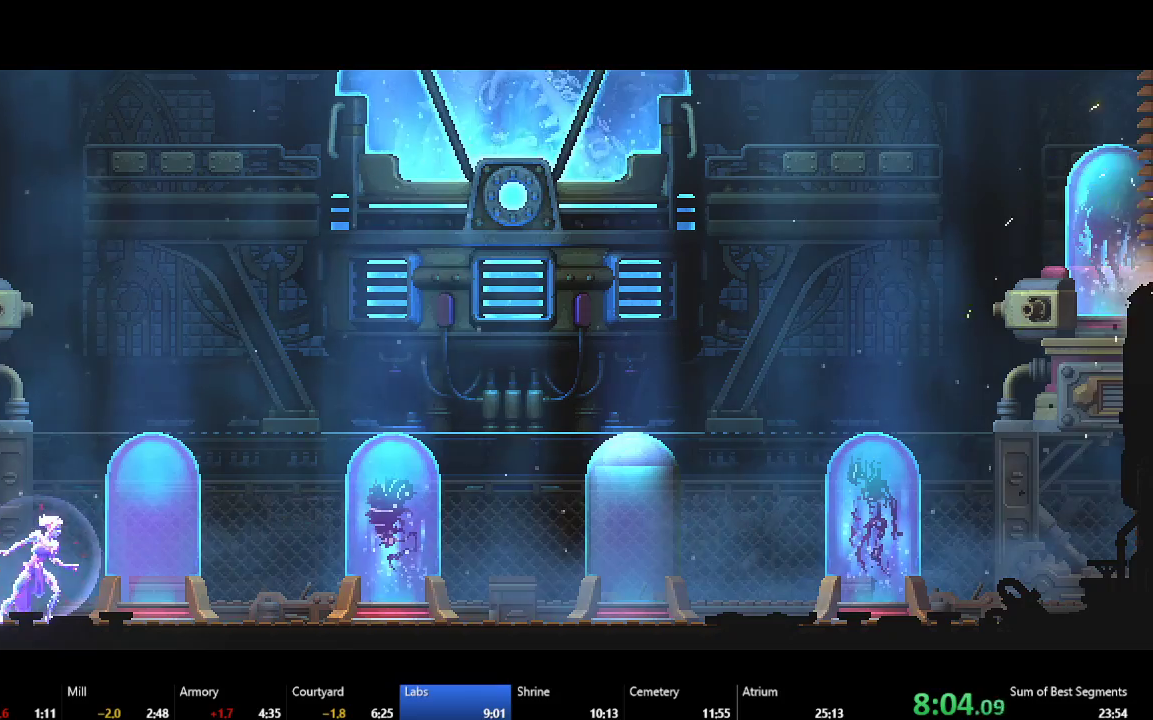
{"buttons": ["DPAD_RIGHT"], "right_stick": "center", "events": []}
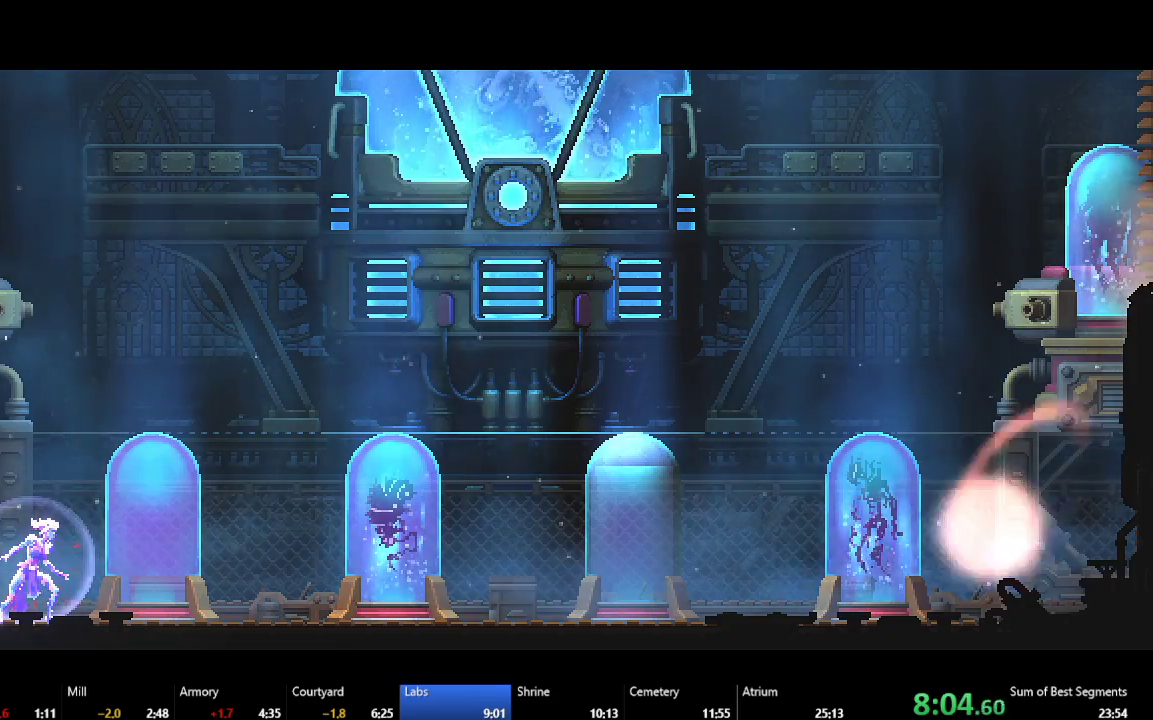
{"buttons": ["DPAD_RIGHT"], "right_stick": "center", "events": []}
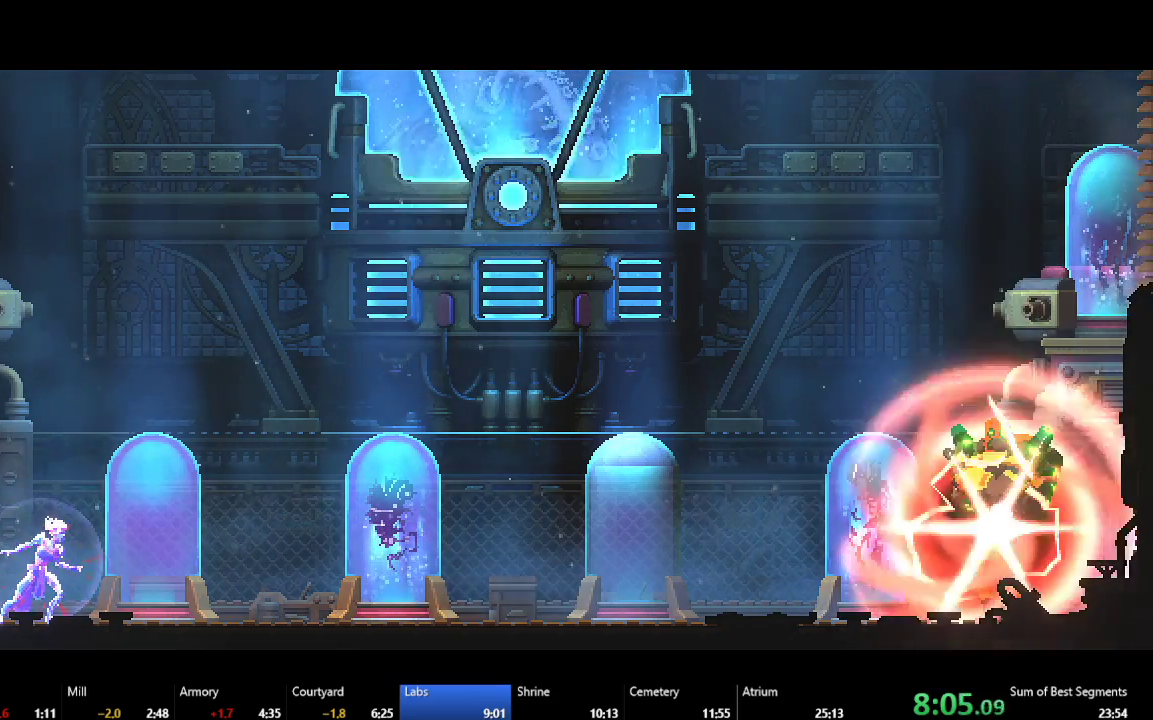
{"buttons": ["DPAD_RIGHT"], "right_stick": "center", "events": []}
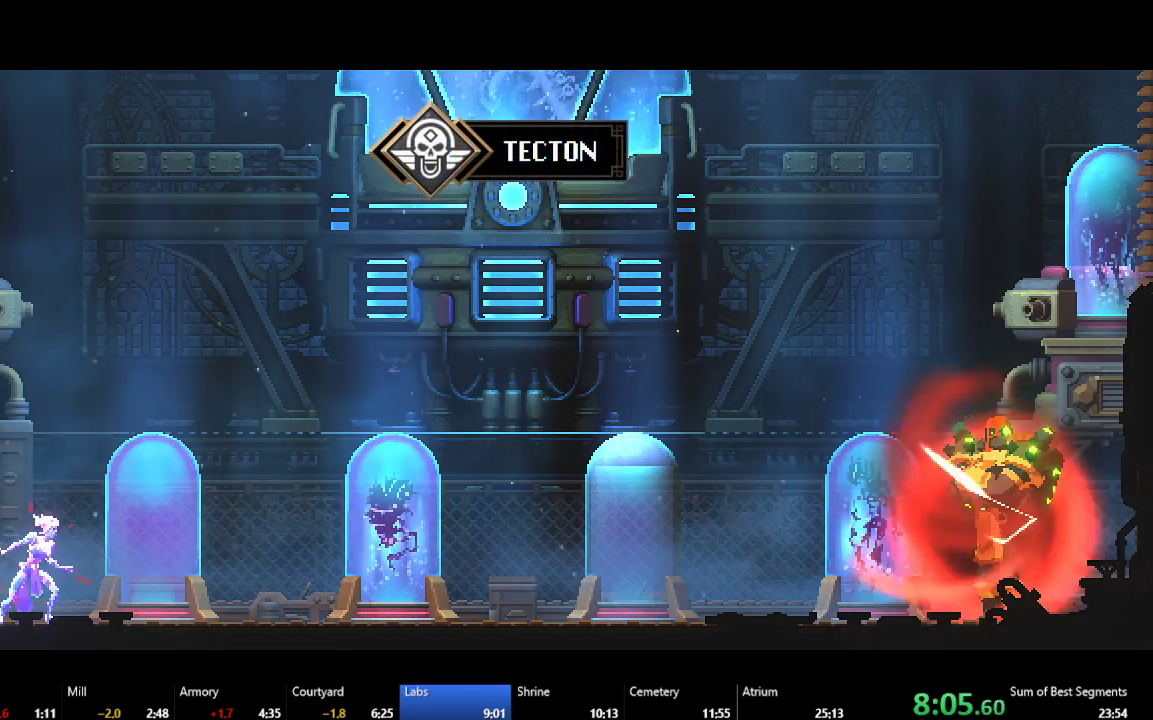
{"buttons": ["DPAD_RIGHT"], "right_stick": "center", "events": []}
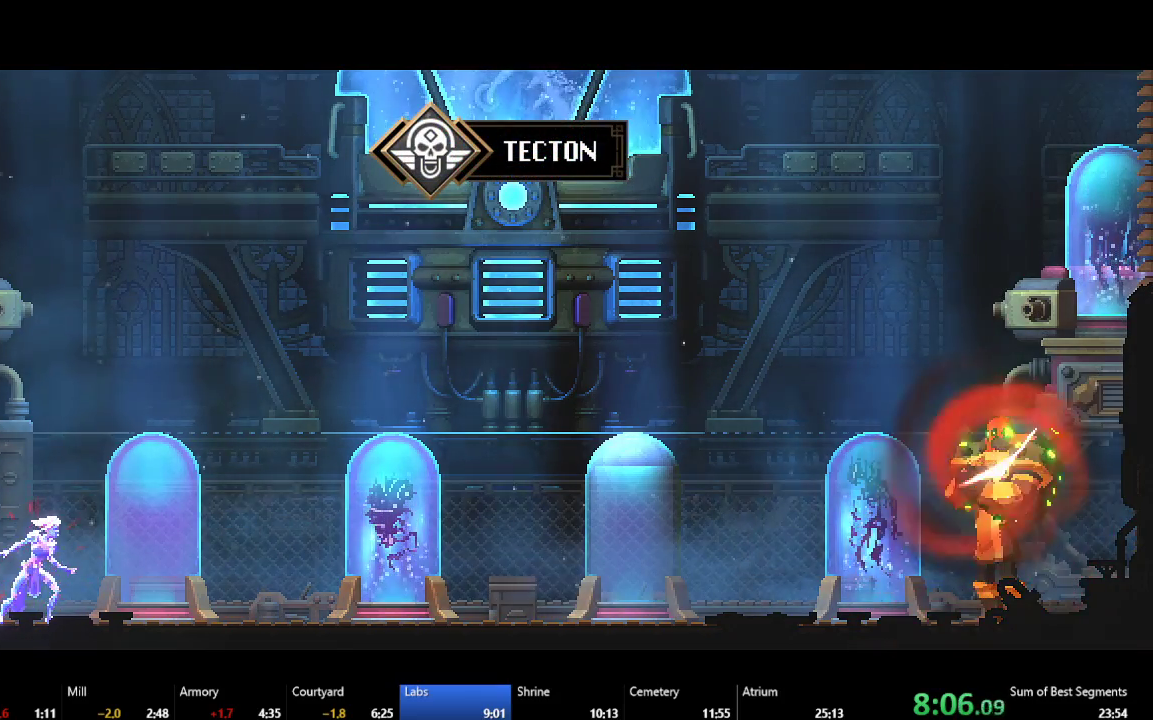
{"buttons": ["DPAD_RIGHT"], "right_stick": "center", "events": []}
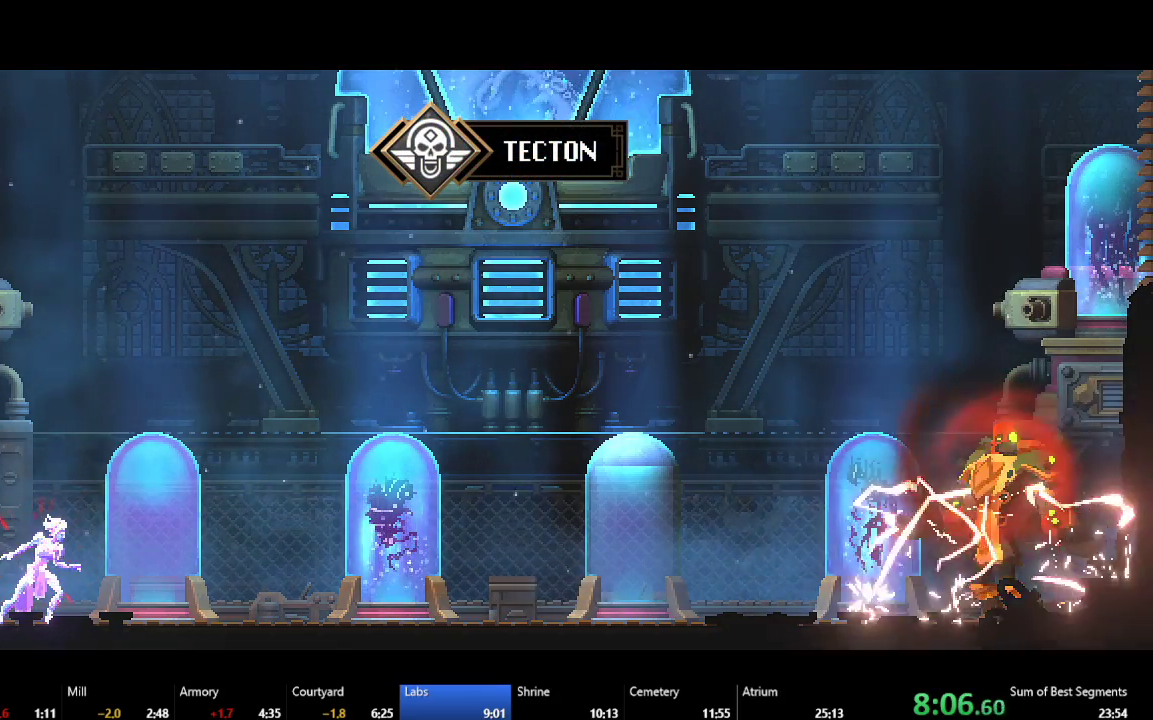
{"buttons": ["DPAD_RIGHT"], "right_stick": "center", "events": []}
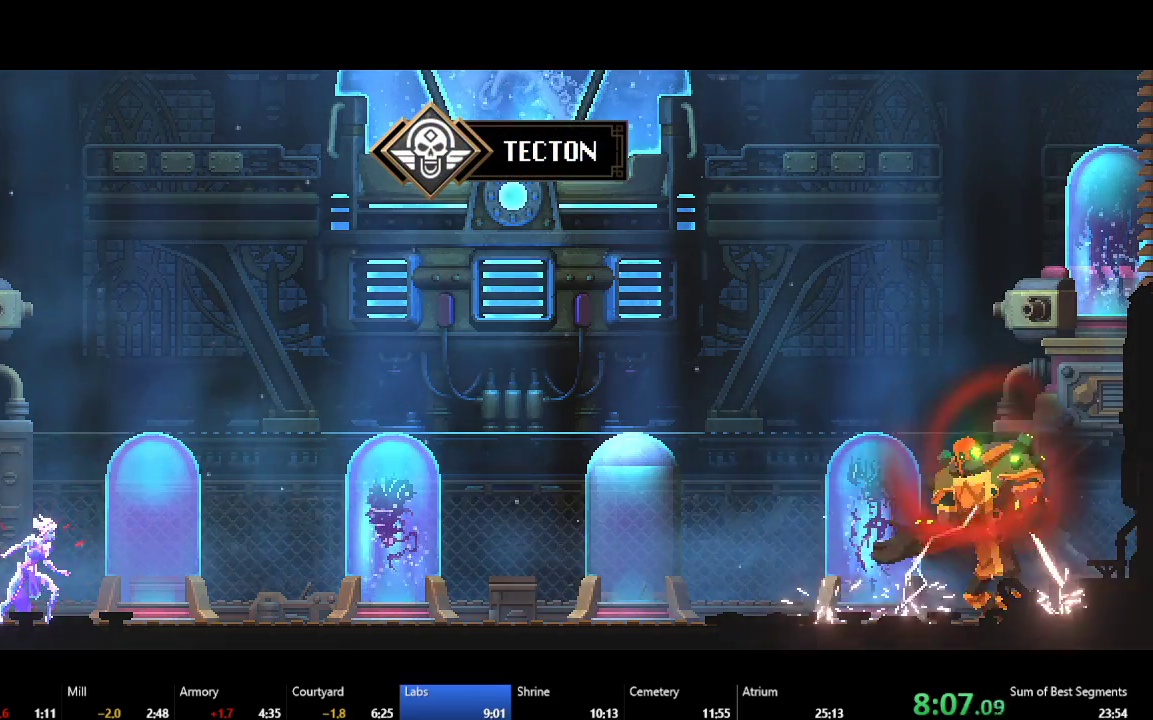
{"buttons": ["DPAD_RIGHT"], "right_stick": "center", "events": []}
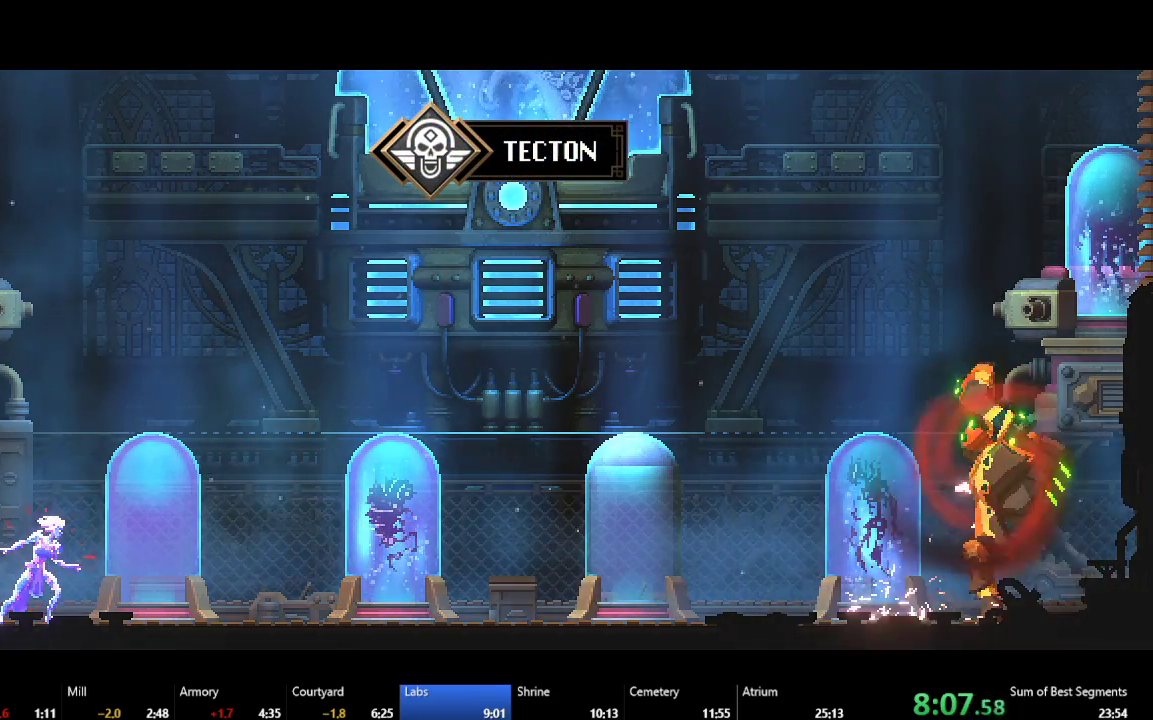
{"buttons": ["DPAD_RIGHT"], "right_stick": "center", "events": []}
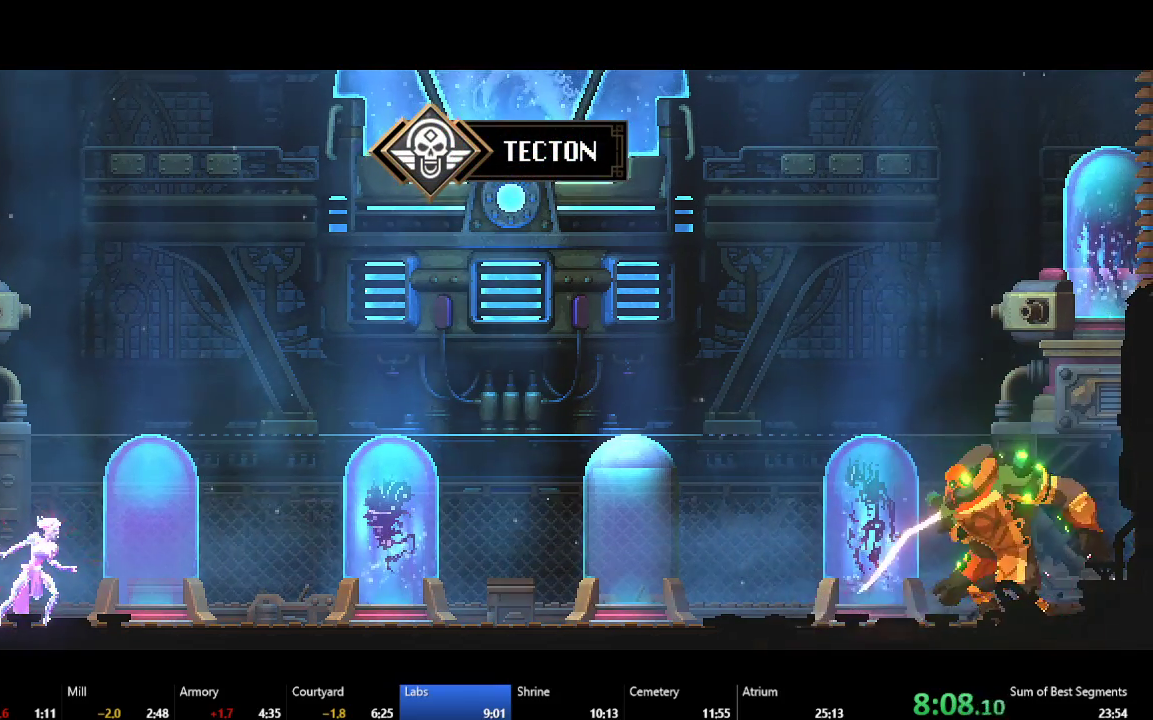
{"buttons": ["DPAD_RIGHT"], "right_stick": "center", "events": []}
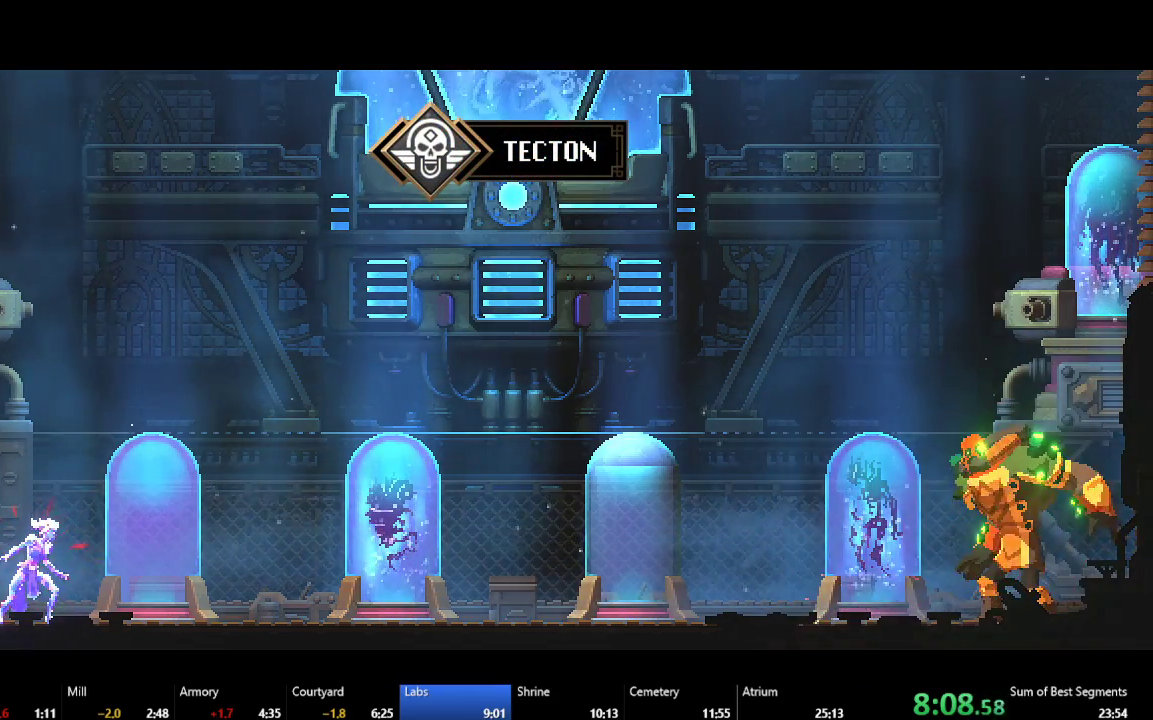
{"buttons": ["DPAD_RIGHT"], "right_stick": "center", "events": []}
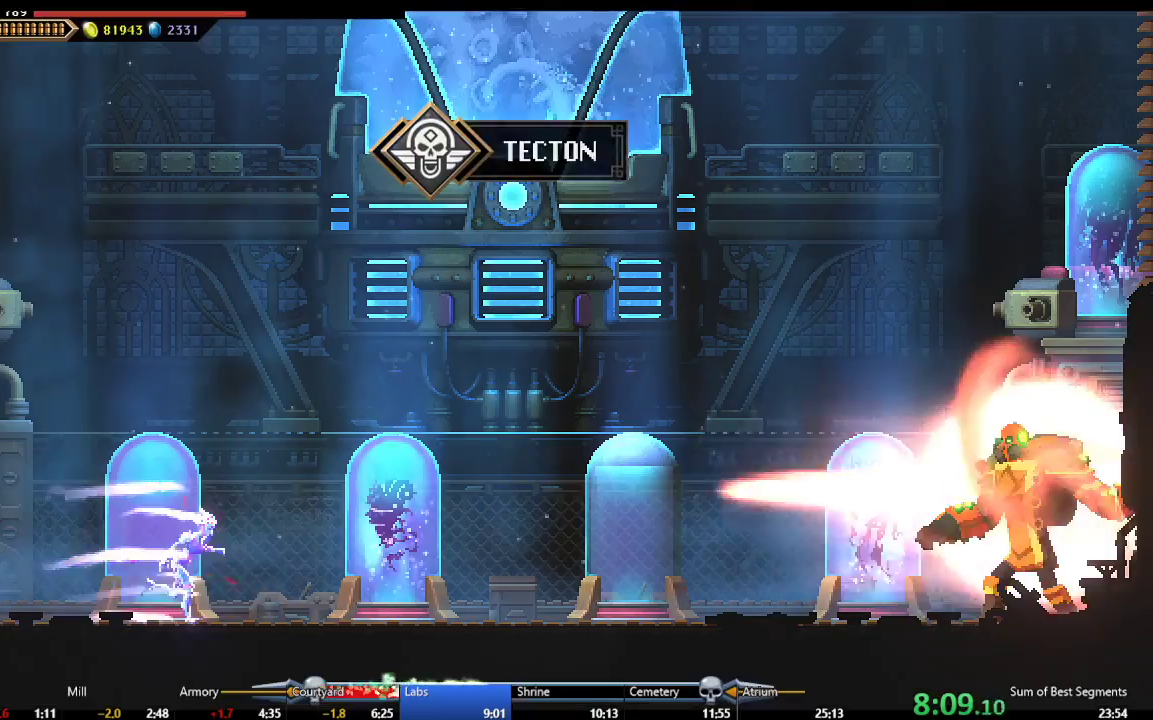
{"buttons": ["Y"], "right_stick": "center", "events": [[217, "Y", "down"], [250, "DPAD_RIGHT", "up"], [367, "Y", "up"], [433, "Y", "down"]]}
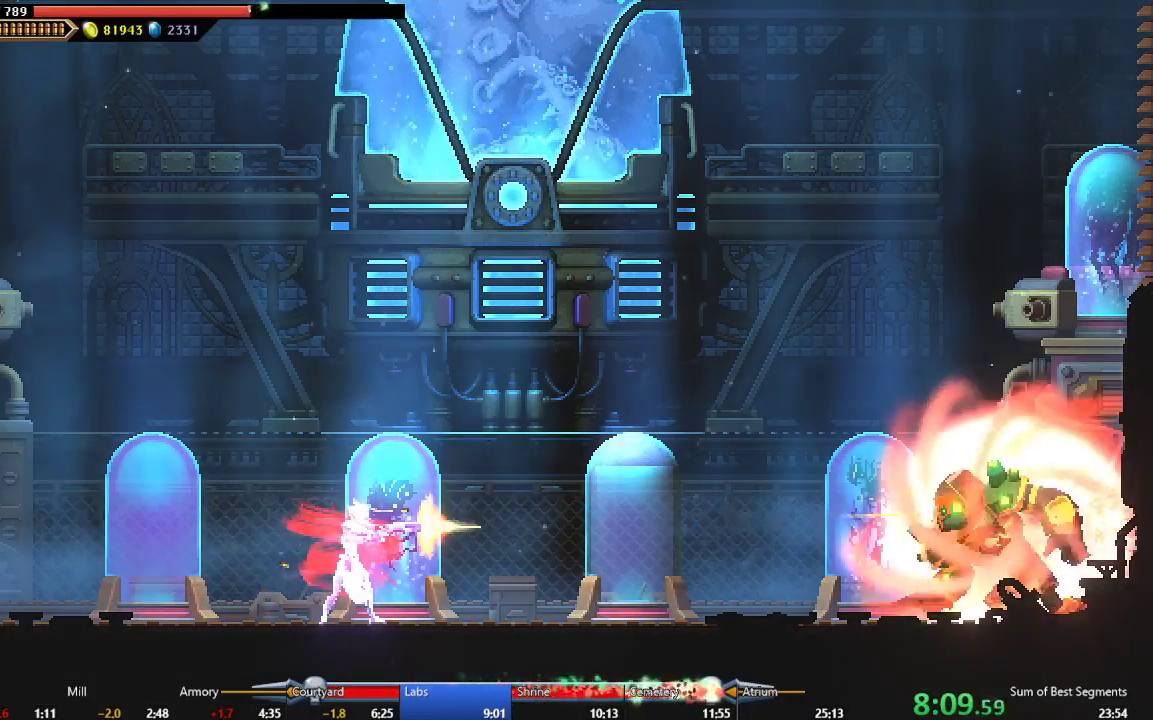
{"buttons": ["Y"], "right_stick": "center", "events": [[33, "Y", "up"], [133, "Y", "down"], [217, "Y", "up"], [283, "Y", "down"], [383, "Y", "up"], [450, "Y", "down"]]}